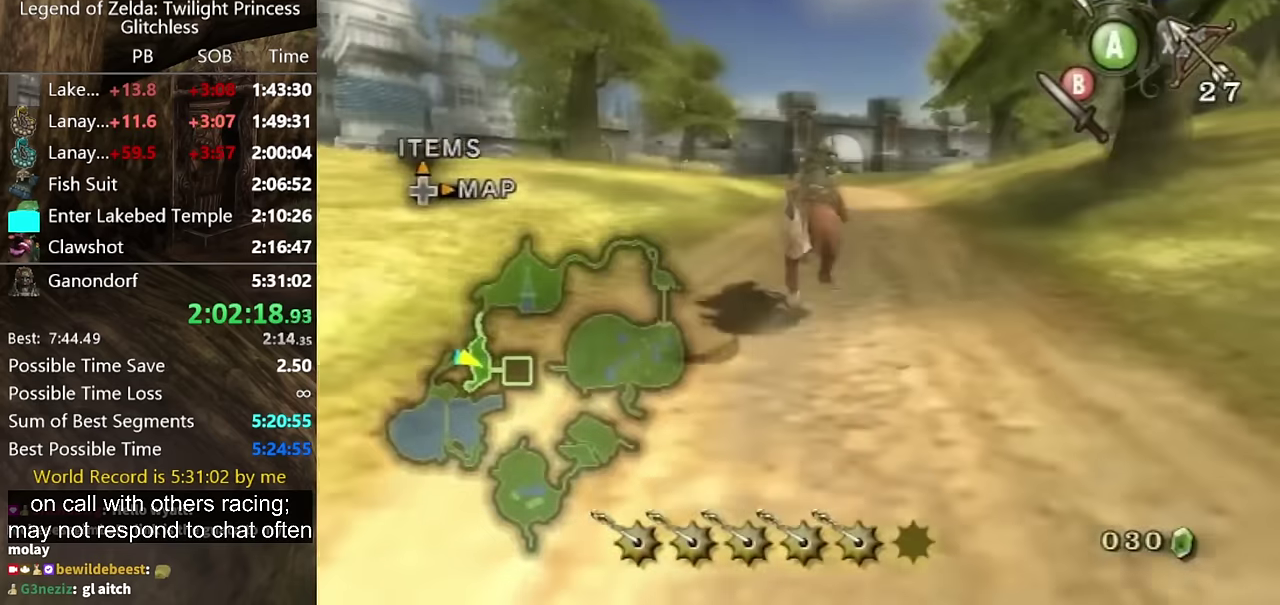
Gameplay with a controller (Nintendo layout); each line is a JSON object with the inputs held at the frame after it. "events" lists button and stick changes between this image and that frame as [ms after this image, input, new state], when the widget could be followed in between. Not read: L2 L3 R3 START.
{"buttons": ["A"], "left_stick": "up", "right_stick": "center", "events": [[467, "A", "down"]]}
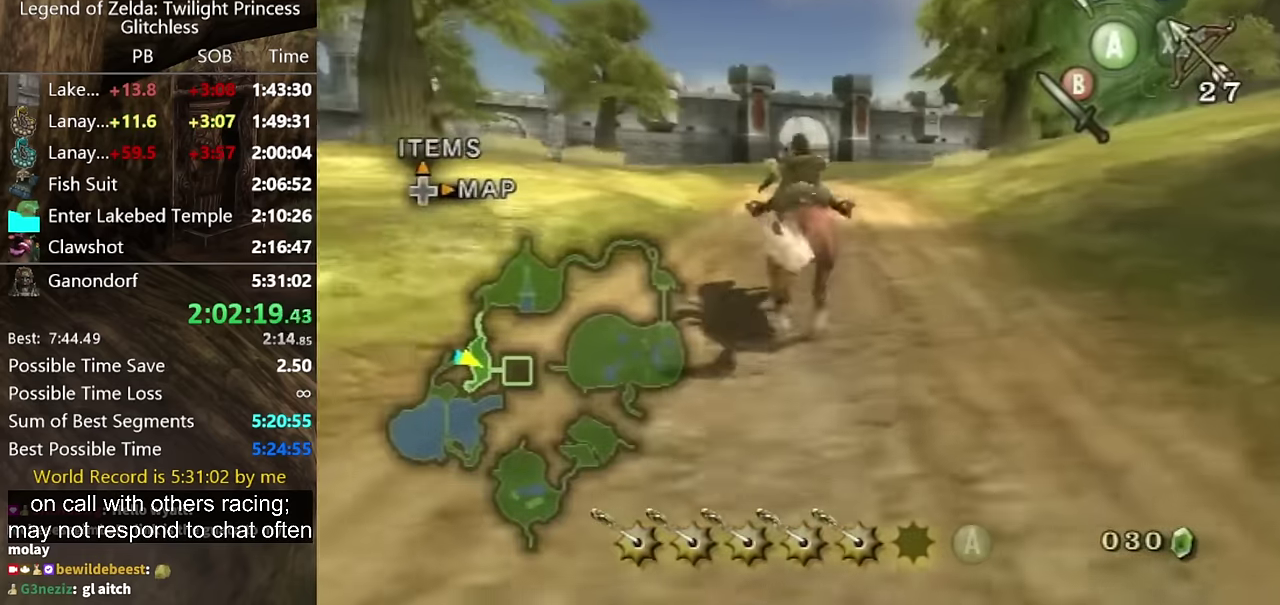
{"buttons": [], "left_stick": "up", "right_stick": "center", "events": [[33, "A", "up"]]}
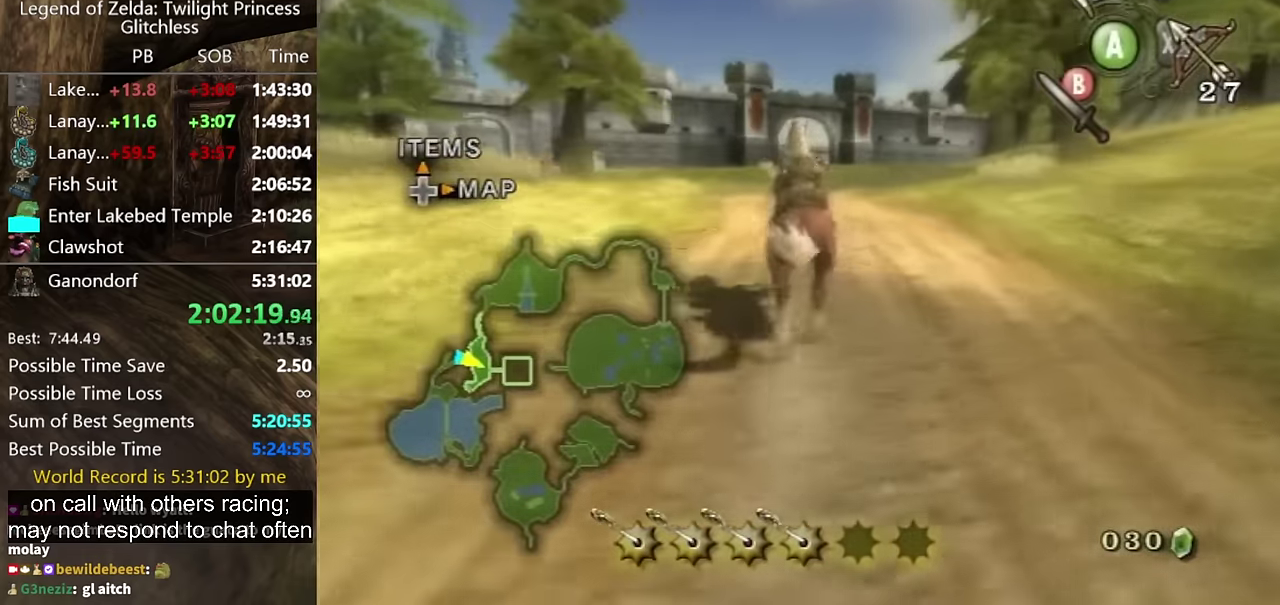
{"buttons": [], "left_stick": "up", "right_stick": "center", "events": []}
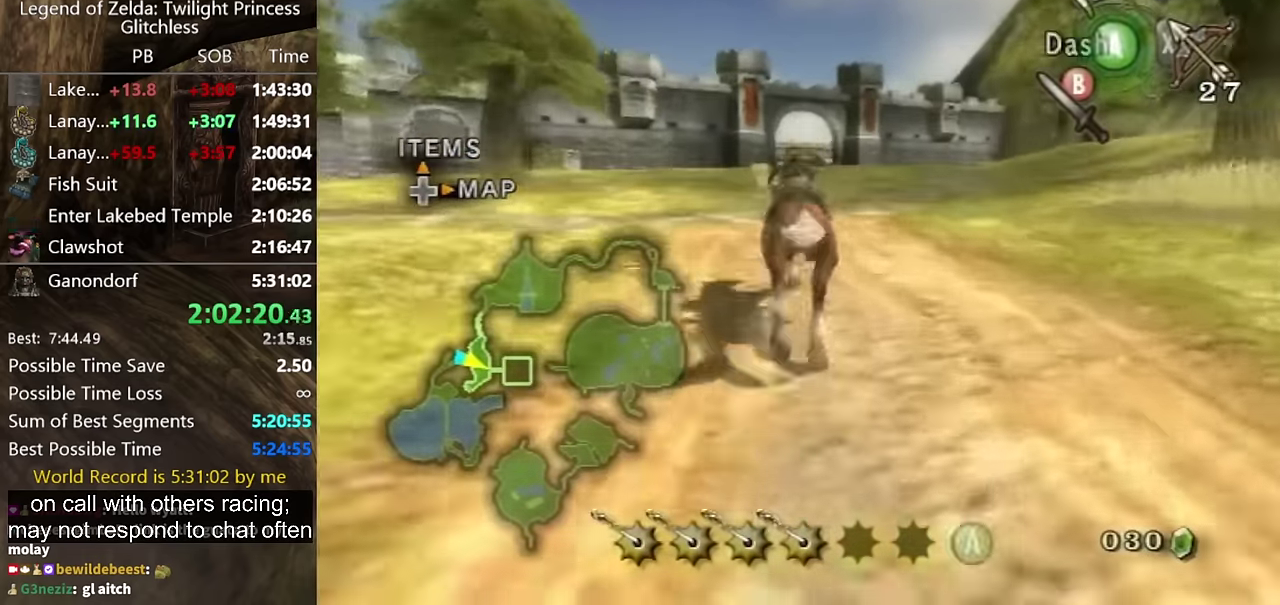
{"buttons": [], "left_stick": "up", "right_stick": "center", "events": [[100, "A", "down"], [167, "A", "up"], [267, "A", "down"], [333, "A", "up"], [433, "A", "down"], [500, "A", "up"]]}
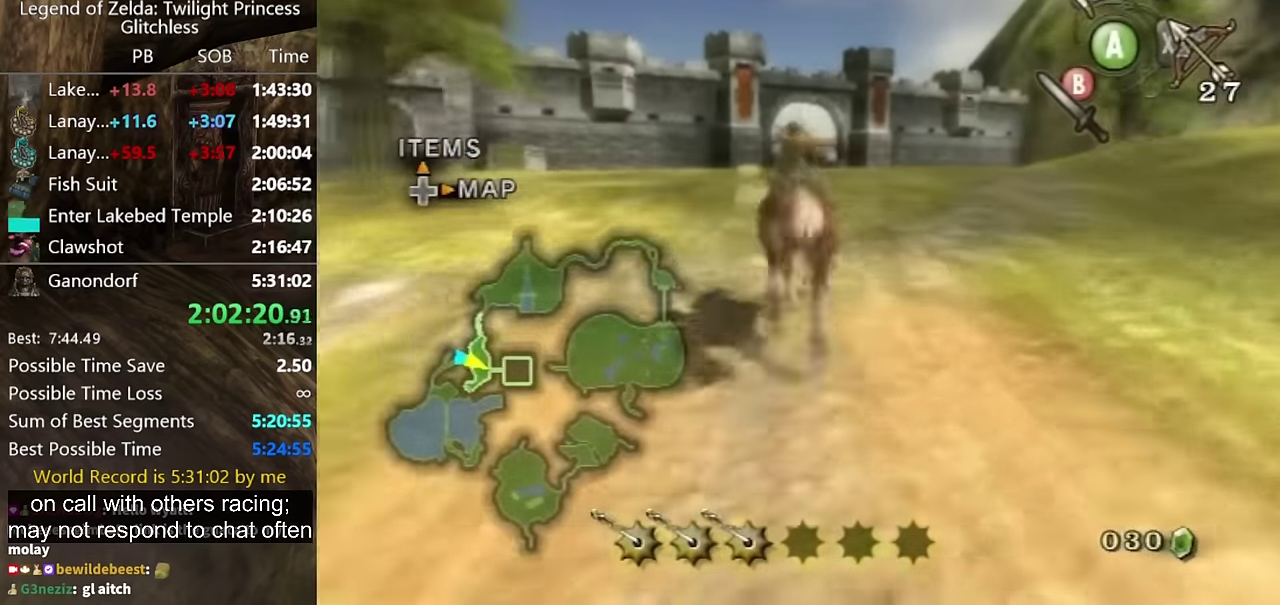
{"buttons": [], "left_stick": "up", "right_stick": "center", "events": []}
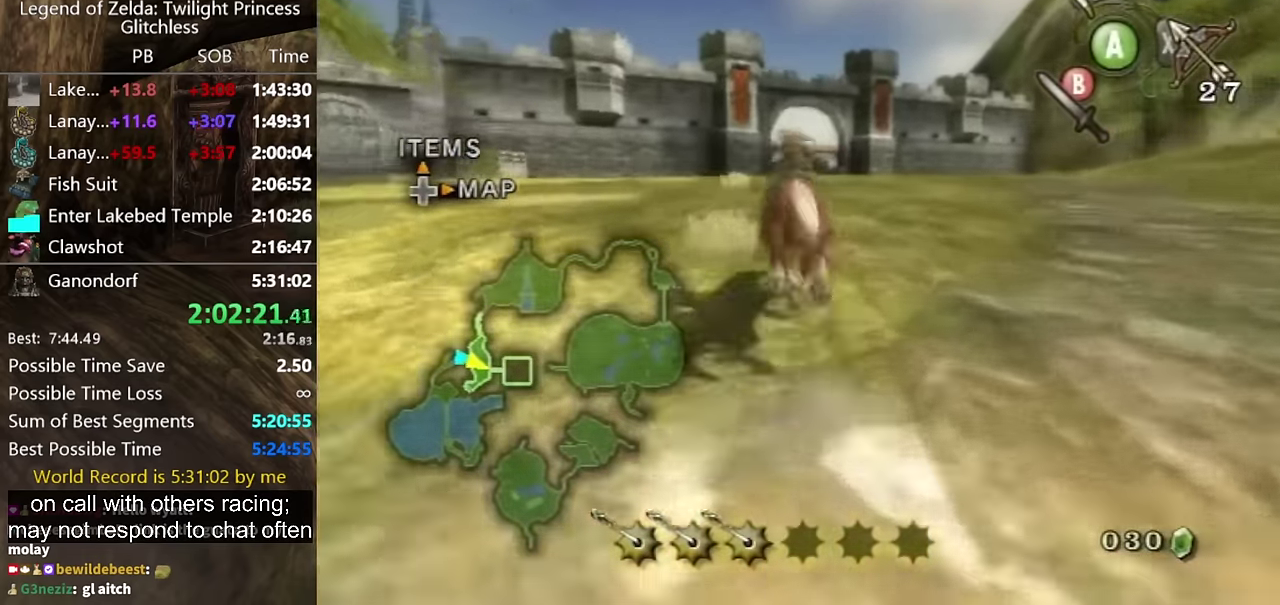
{"buttons": ["A"], "left_stick": "up", "right_stick": "center", "events": [[200, "A", "down"], [267, "A", "up"], [367, "A", "down"], [433, "A", "up"], [500, "A", "down"]]}
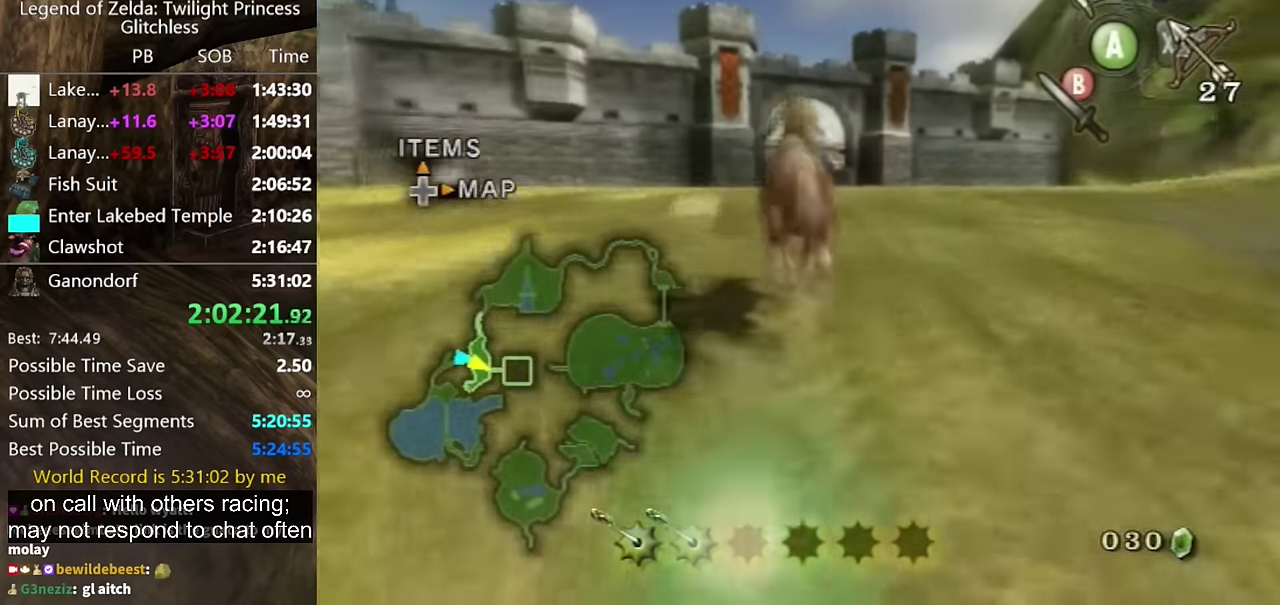
{"buttons": [], "left_stick": "up", "right_stick": "center", "events": [[33, "A", "up"]]}
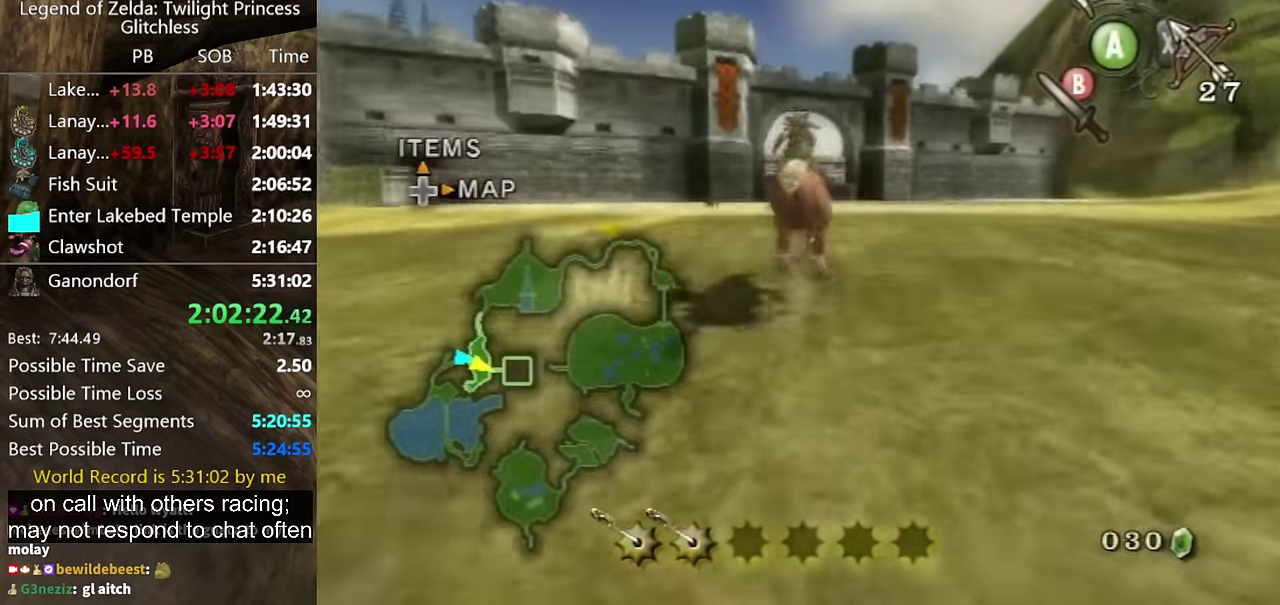
{"buttons": [], "left_stick": "up", "right_stick": "center", "events": [[267, "A", "down"], [333, "A", "up"]]}
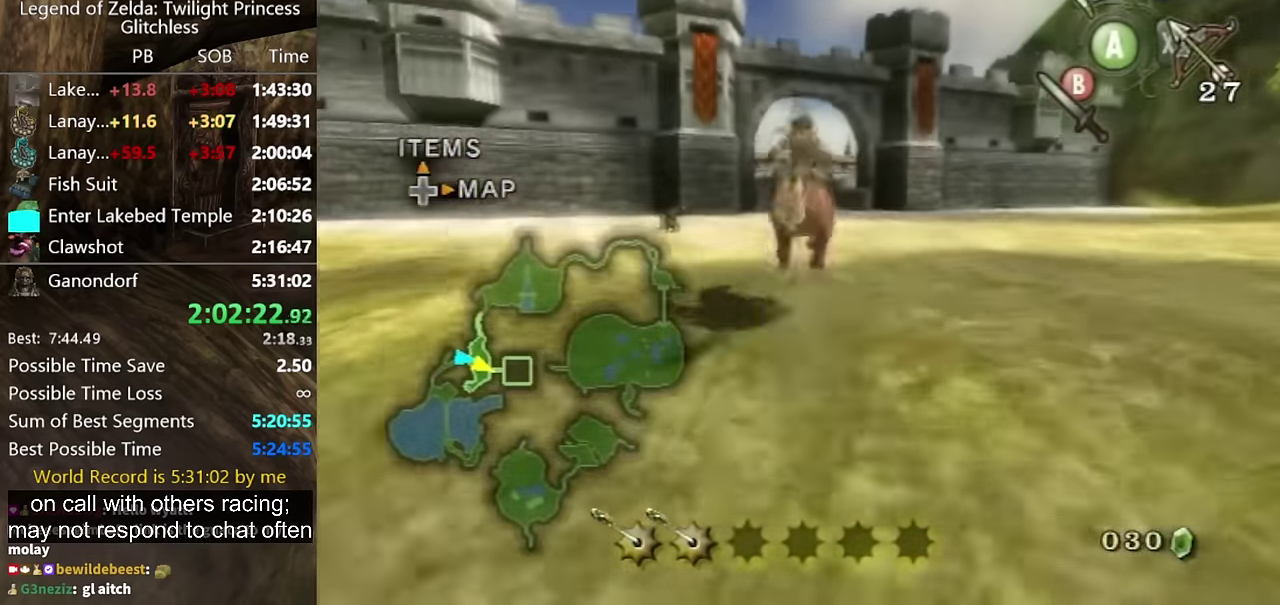
{"buttons": [], "left_stick": "up", "right_stick": "center"}
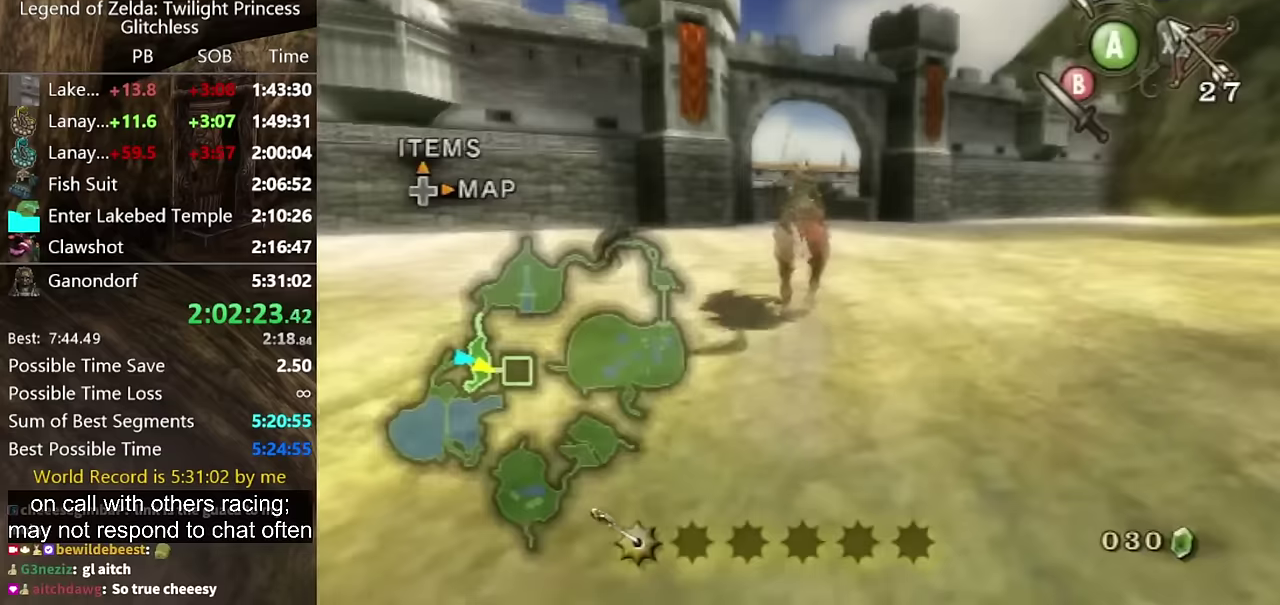
{"buttons": ["A"], "left_stick": "up", "right_stick": "center", "events": [[367, "A", "down"], [433, "A", "up"], [500, "A", "down"]]}